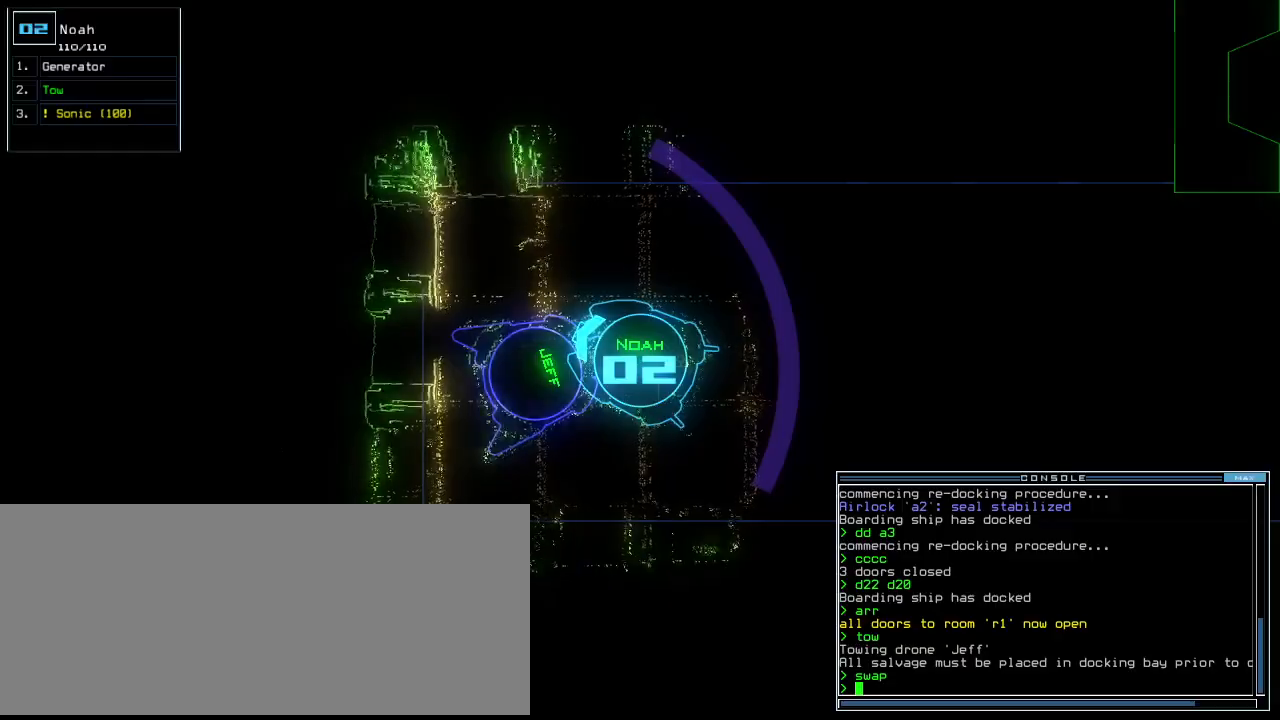
Gameplay with keyboard; each line is a JSON object with the keys held at the frame after it. "events" lists presses ("down") and releases ("up") of ".", "0", "1", "2", "3", "4", "5", "6", "7", "8", "9", "a", "b", "backspace", "c", "caps_lock", "comma", "ctrl_l", "ctrl_r", "d", "down", "e", "equals", "escape", "f", "f8", "g", "h", "i", "j", "k", "l", "left", "m", "minus", "n", "o", "p", "q", "quote", "r", "return", "right", "s", "semicolon", "shift_l", "shift_r", "space", "t", "tab", "tilde", "u", "up", "v", "w", "x", "y" and "z" between this image and that frame as [ms after this image, input, new state], when the widget could be followed in between. No other keys are recorded. Mouse input is not recorded.
{"keys": ["down", "right"], "events": [[120, "down", "down"], [240, "right", "down"]]}
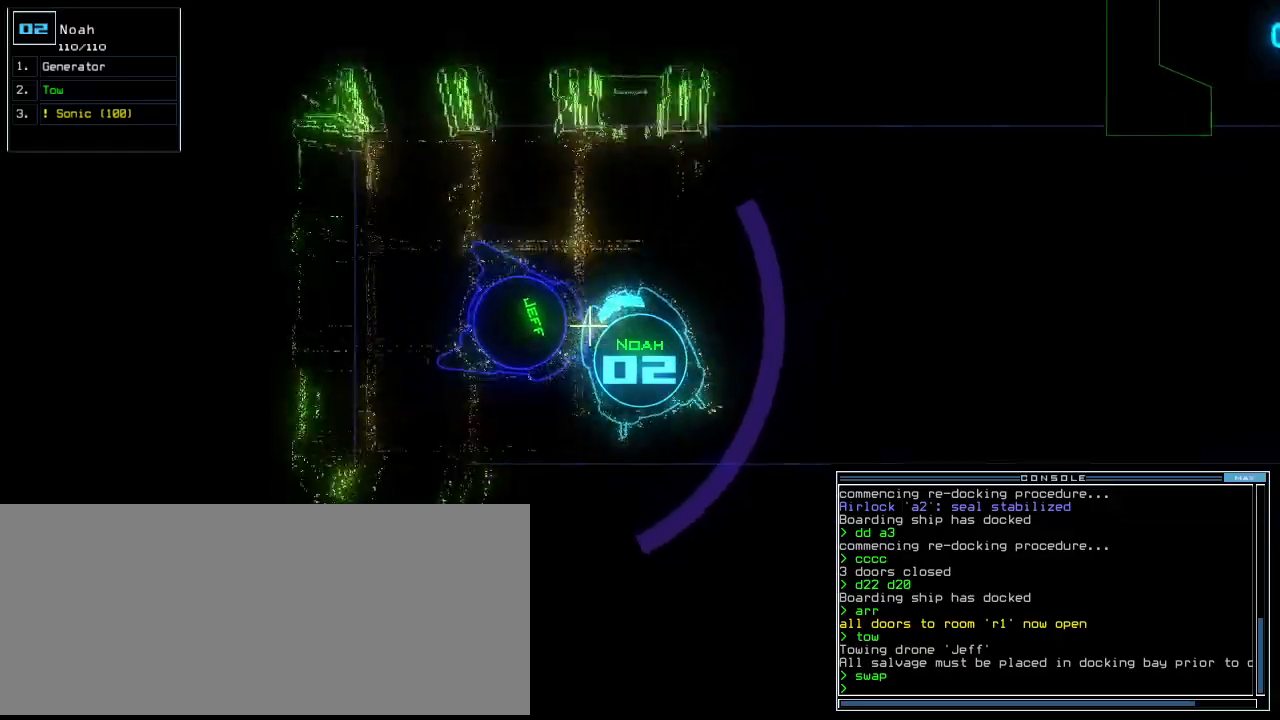
{"keys": ["right", "up"], "events": [[80, "down", "up"], [200, "up", "down"]]}
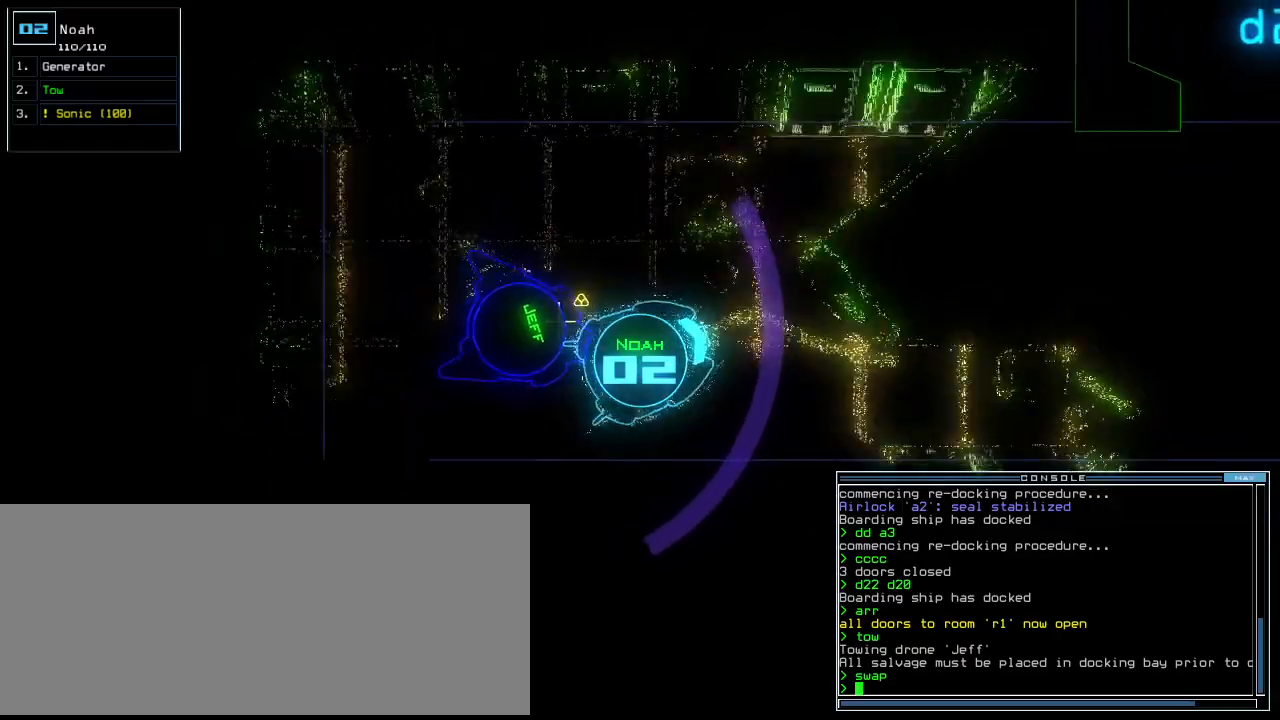
{"keys": ["up"], "events": [[220, "right", "up"], [340, "left", "down"], [440, "left", "up"]]}
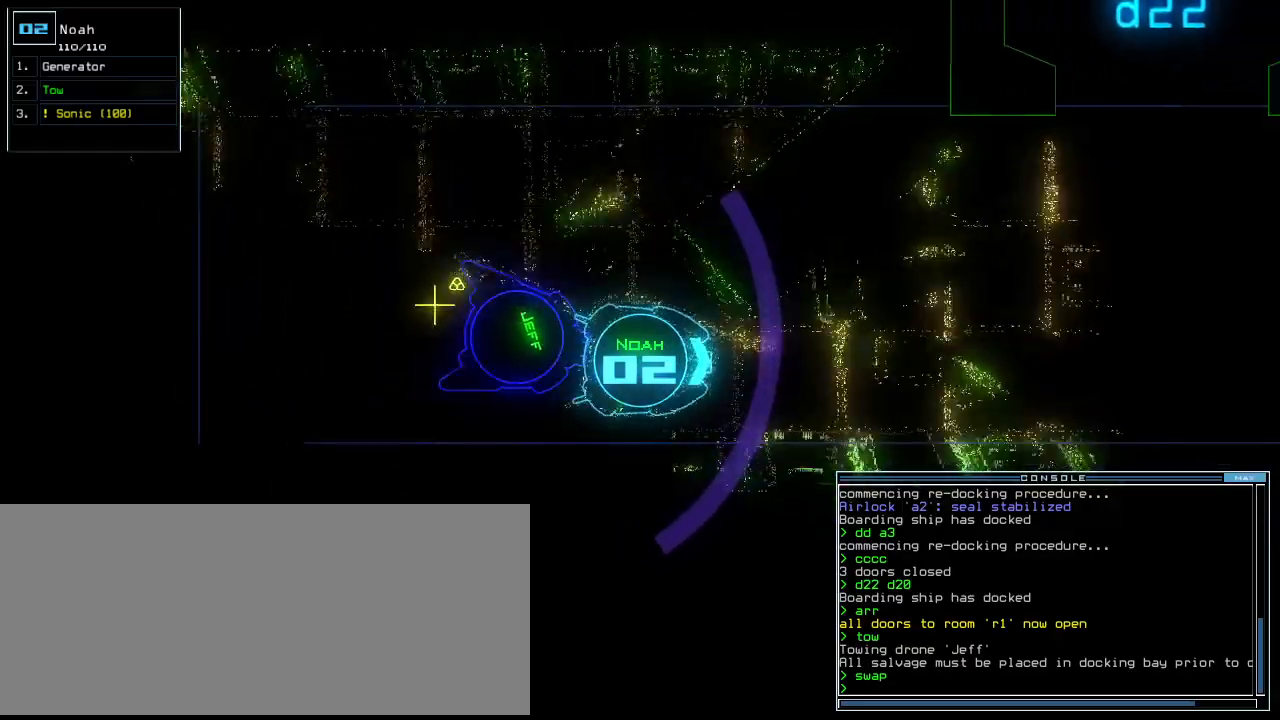
{"keys": ["up"], "events": []}
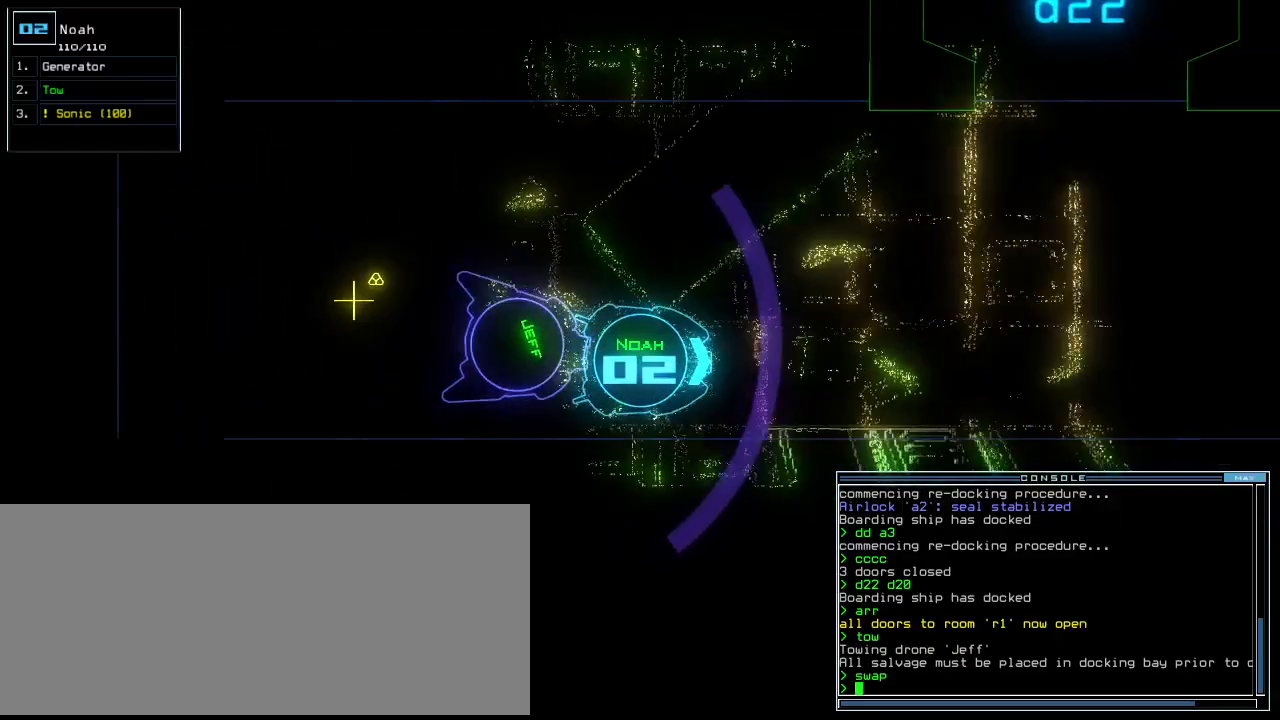
{"keys": ["up"], "events": []}
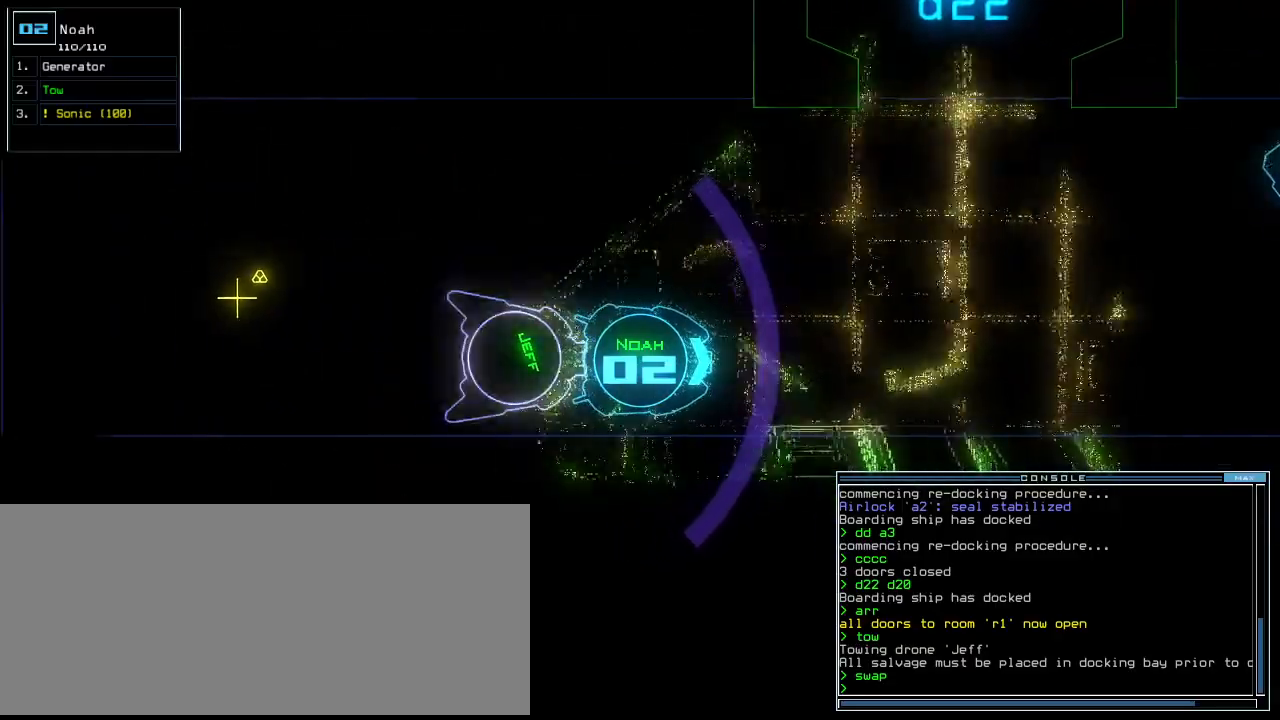
{"keys": [], "events": [[480, "up", "up"]]}